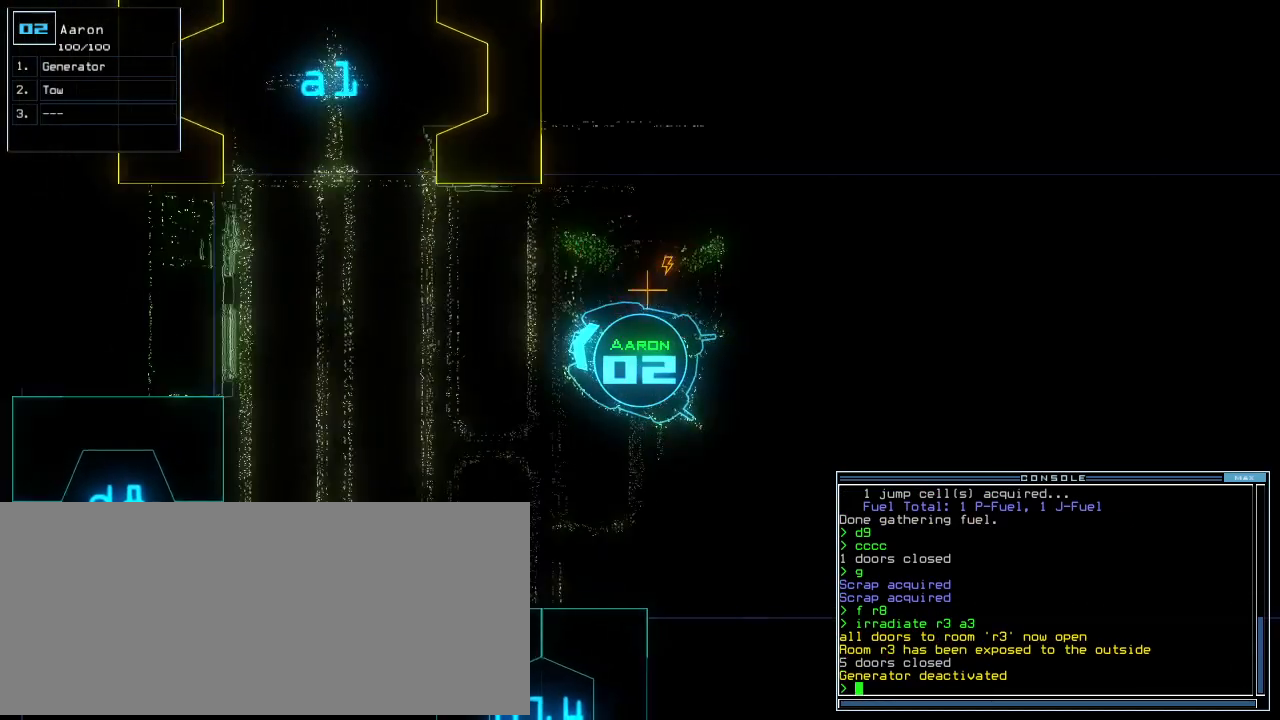
Gameplay with keyboard; each line is a JSON object with the keys held at the frame after it. "events" lists presses ("down") and releases ("up") of ".", "0", "1", "2", "3", "4", "5", "6", "7", "8", "9", "a", "b", "backspace", "c", "caps_lock", "comma", "ctrl_l", "ctrl_r", "d", "down", "e", "equals", "escape", "f", "f5", "g", "h", "i", "j", "k", "l", "left", "m", "minus", "n", "num3", "num9", "o", "p", "q", "quote", "r", "return", "right", "s", "semicolon", "shift_l", "shift_r", "space", "t", "tab", "tilde", "u", "up", "v", "w", "x", "y" and "z" between this image and that frame as [ms after this image, input, new state], when the widget could be followed in between. No other keys are recorded. Mouse input is not recorded. Not read: other_keys.
{"keys": ["left"]}
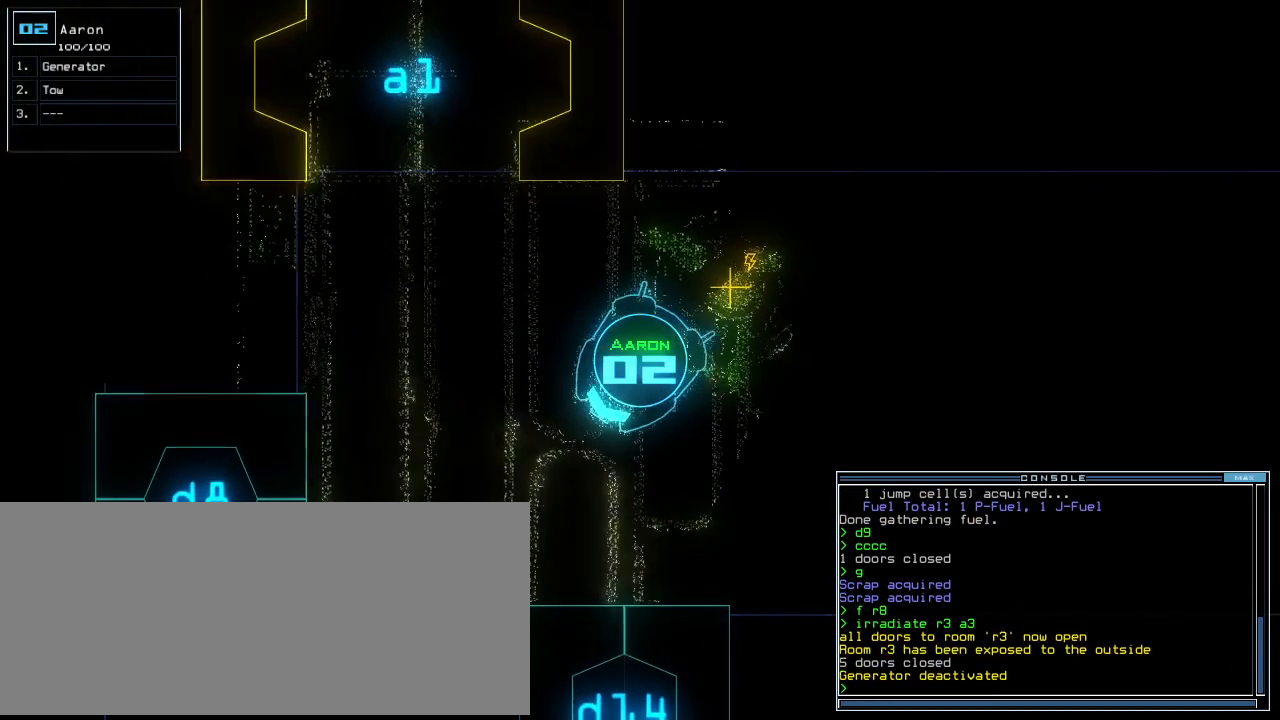
{"keys": ["left", "up"], "events": [[20, "up", "down"]]}
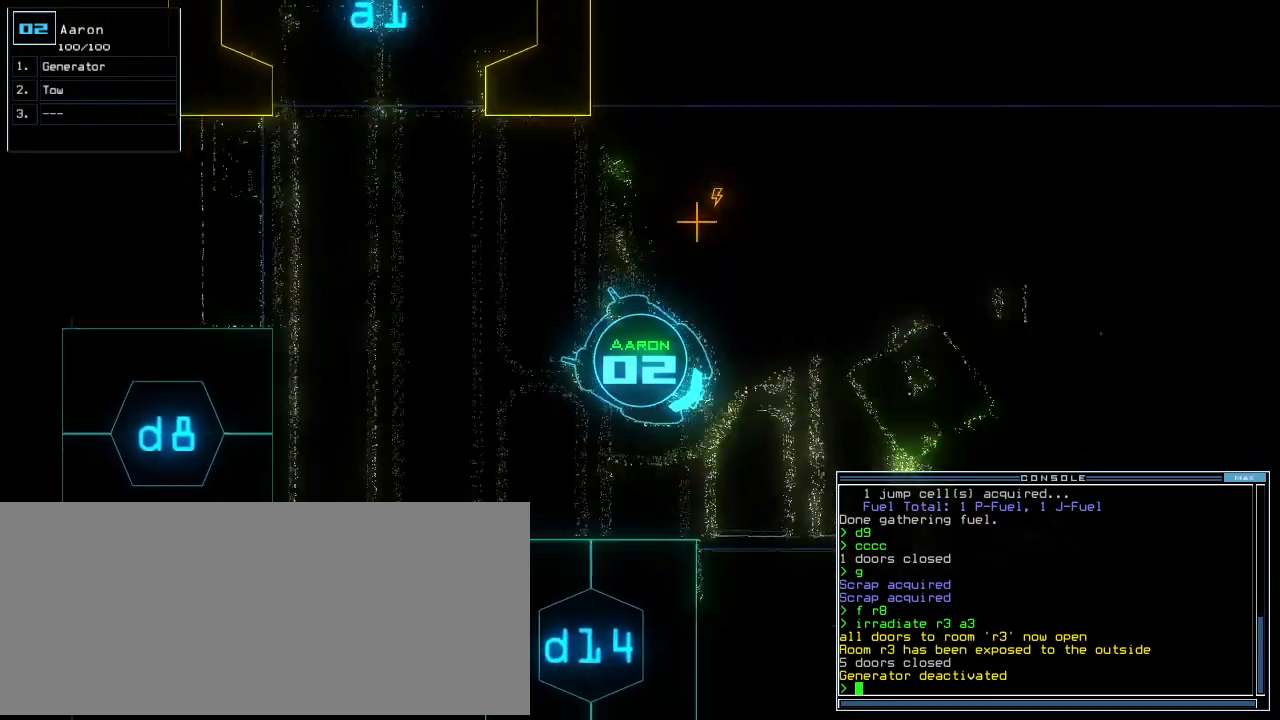
{"keys": ["up"], "events": [[300, "left", "up"], [400, "right", "down"], [500, "right", "up"]]}
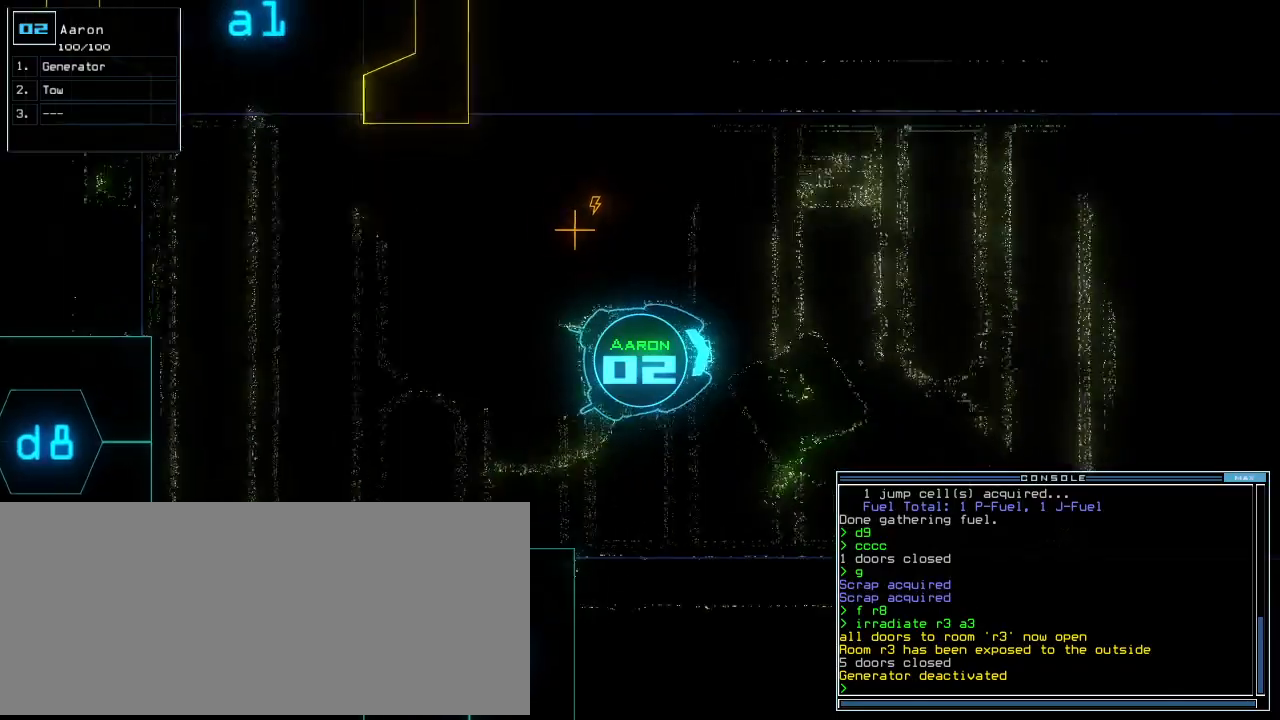
{"keys": ["left", "up"], "events": [[200, "right", "down"], [300, "right", "up"], [480, "left", "down"]]}
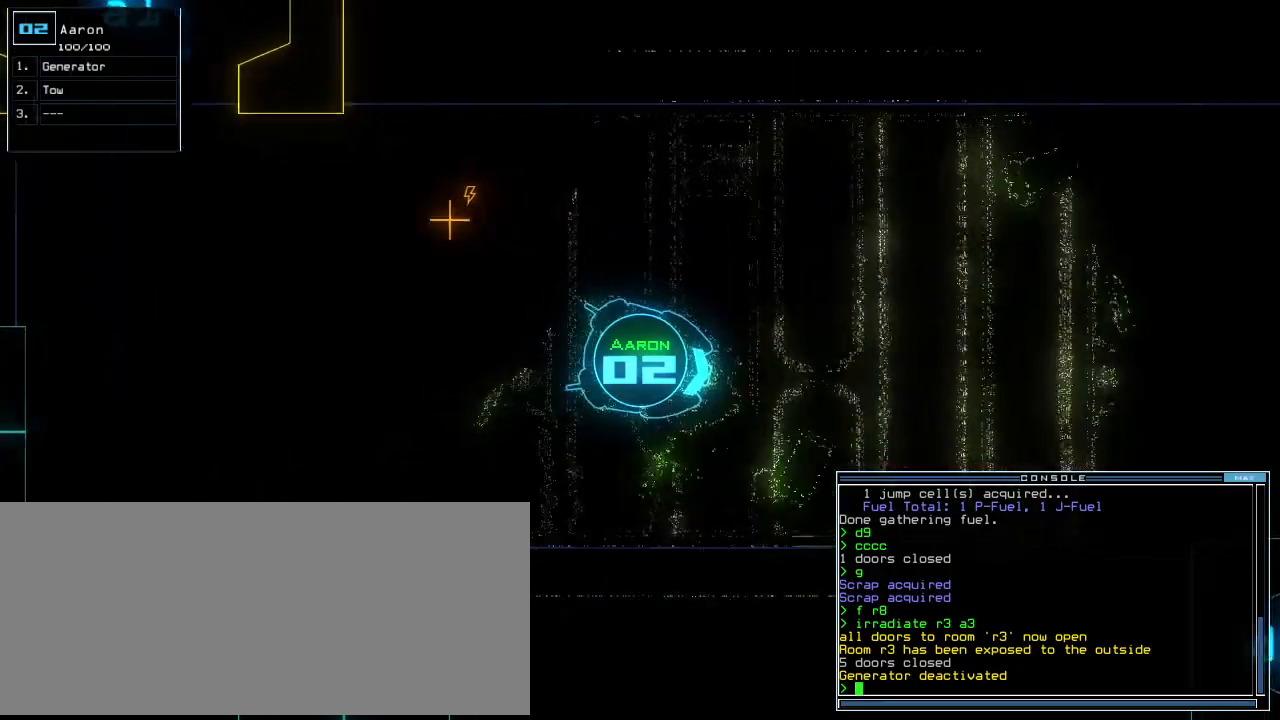
{"keys": ["right", "space", "up"], "events": [[140, "left", "up"], [420, "right", "down"], [460, "space", "down"]]}
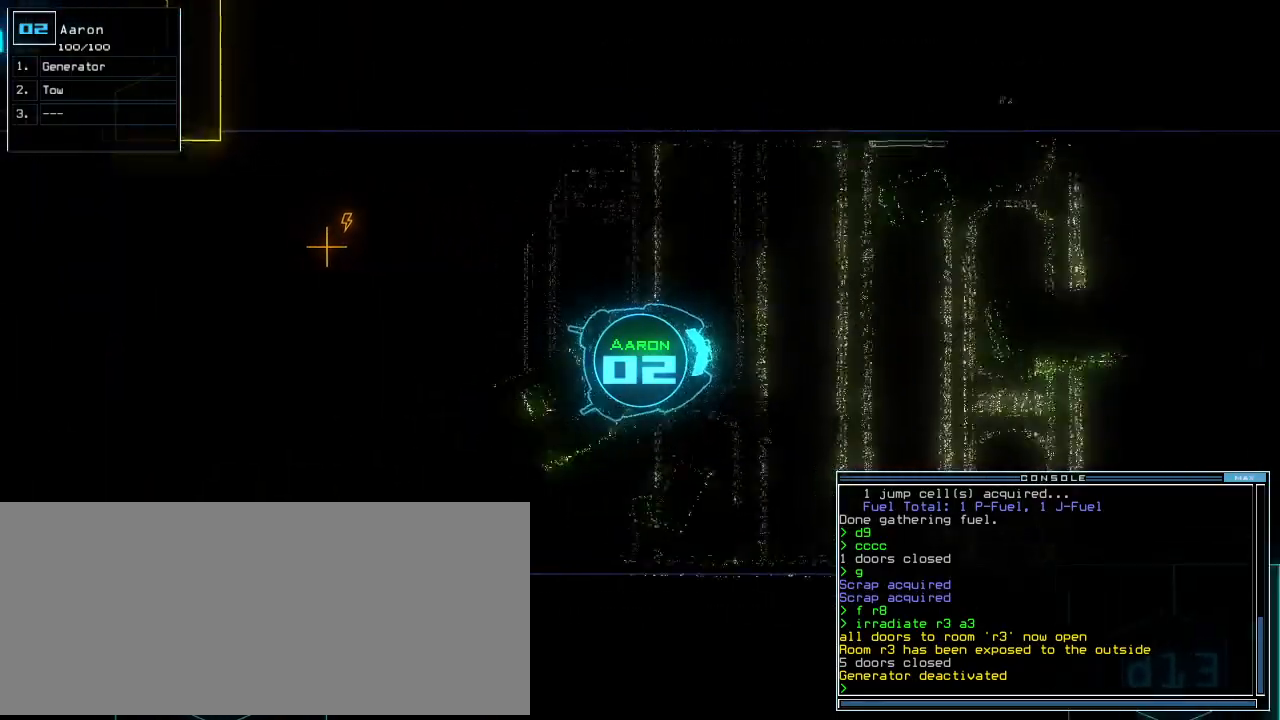
{"keys": ["up"], "events": [[20, "right", "up"], [300, "space", "up"]]}
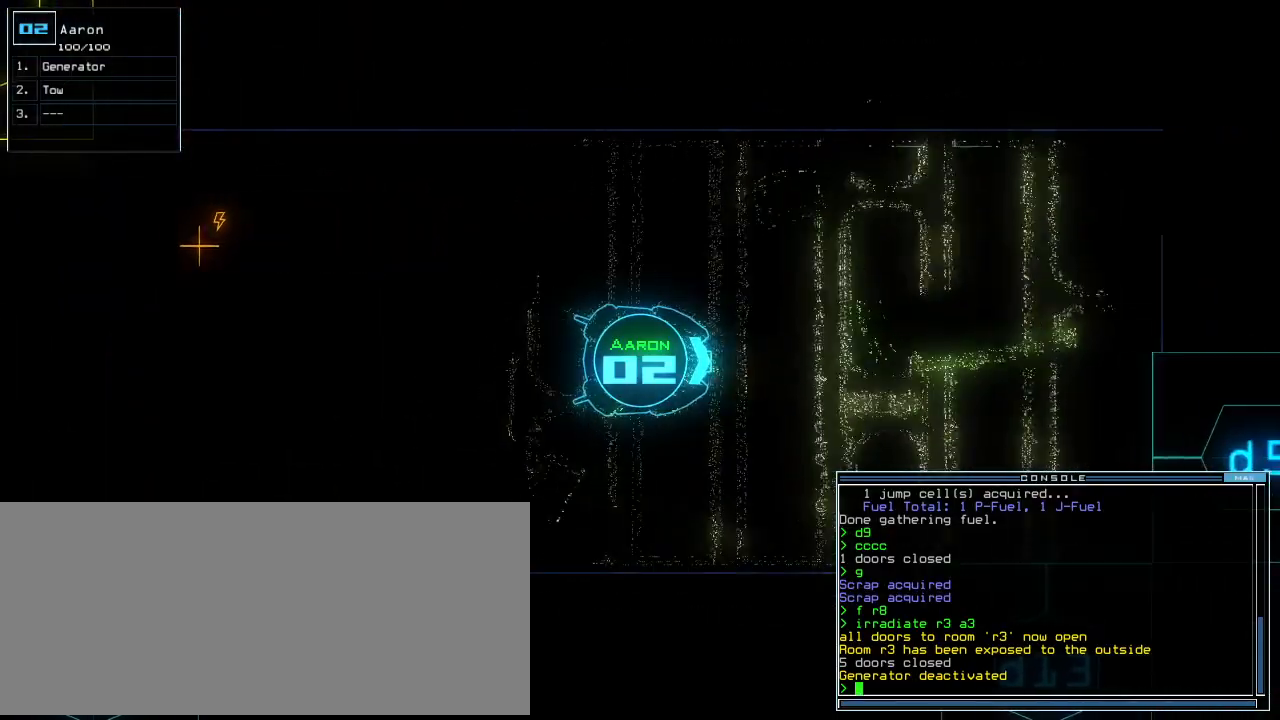
{"keys": ["up"]}
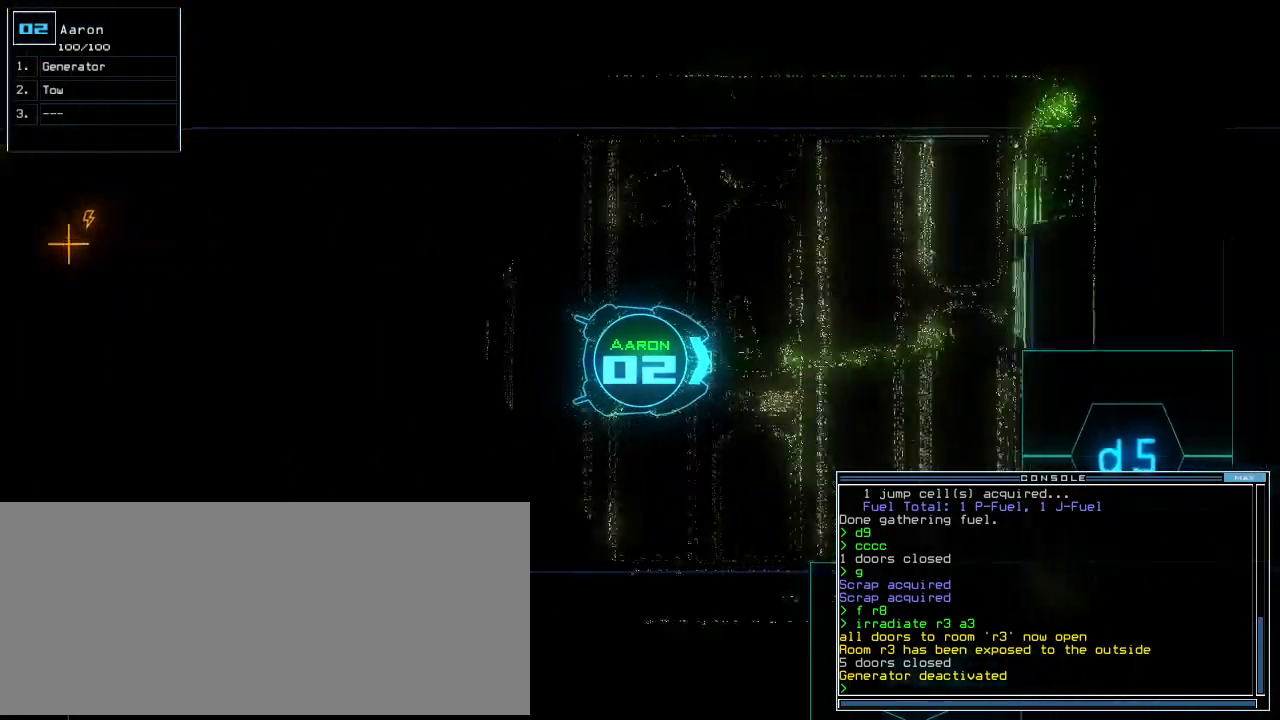
{"keys": ["down"], "events": [[220, "up", "up"], [340, "down", "down"]]}
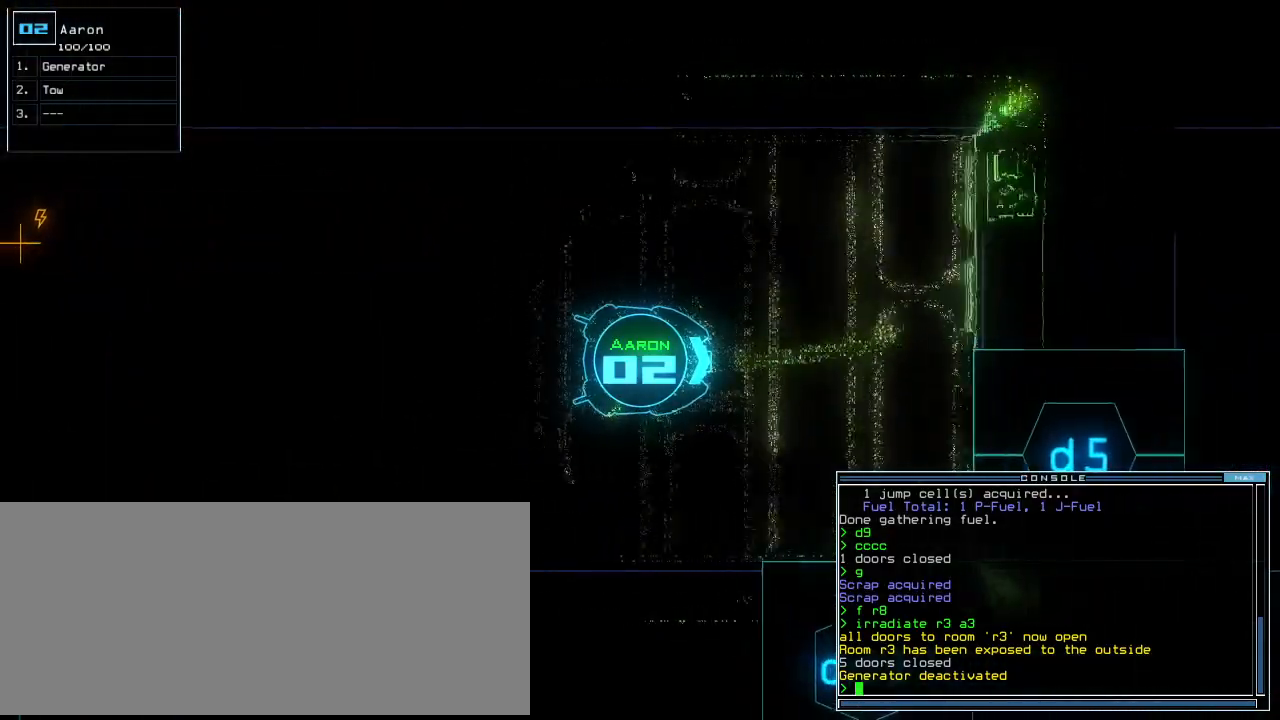
{"keys": ["down"], "events": [[220, "right", "down"], [260, "right", "up"], [280, "ctrl_l", "down"], [400, "ctrl_l", "up"]]}
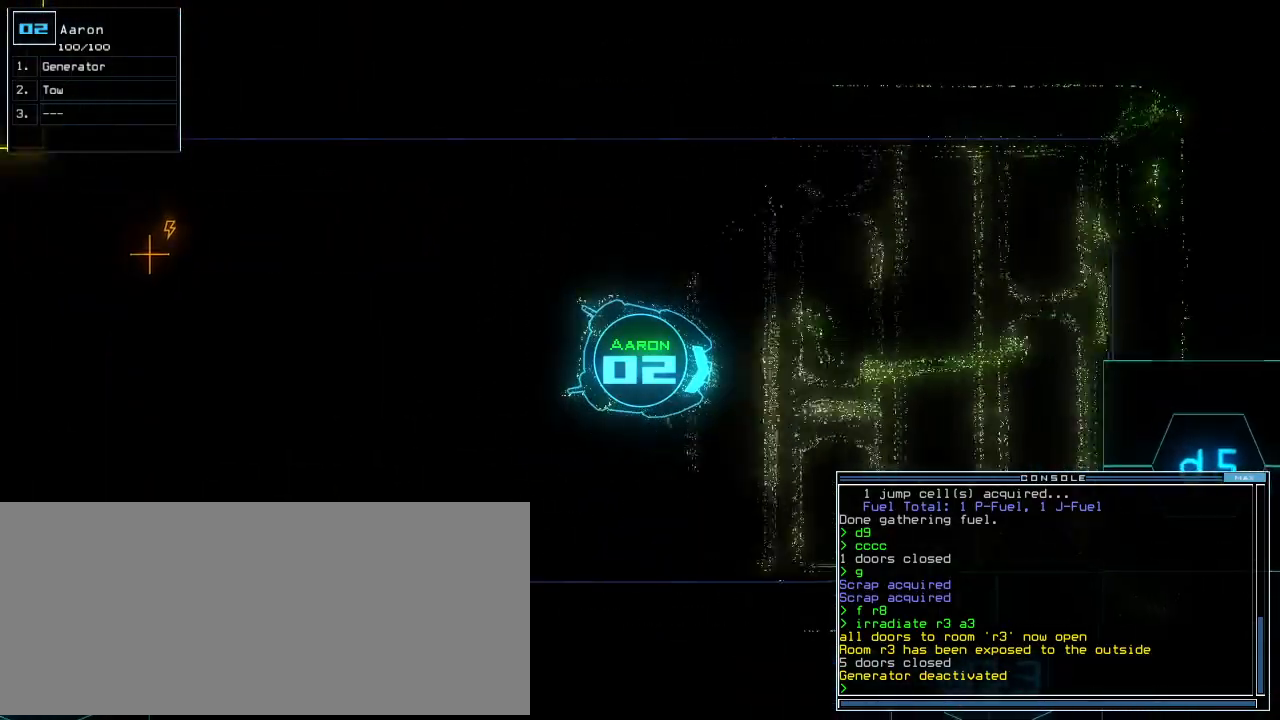
{"keys": ["down"], "events": [[20, "left", "down"], [60, "left", "up"]]}
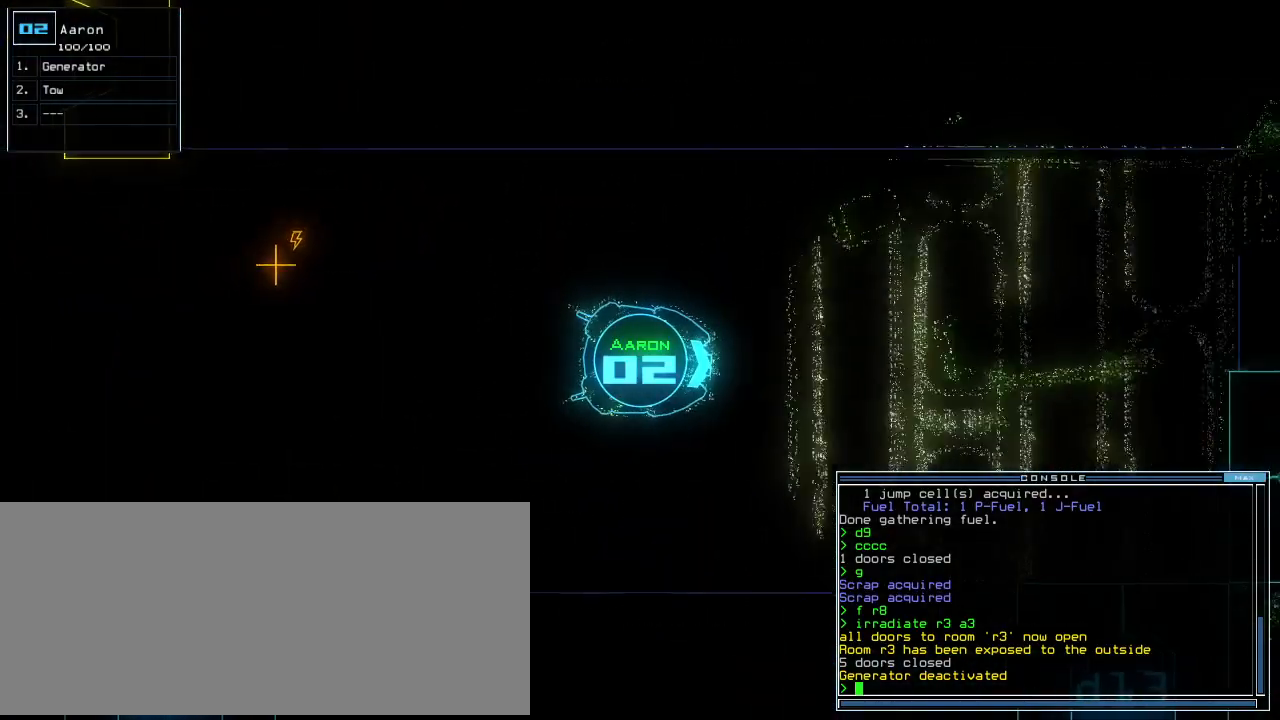
{"keys": ["down"], "events": [[100, "g", "down"], [160, "e", "down"], [200, "g", "up"], [260, "e", "up"], [400, "right", "down"], [500, "right", "up"]]}
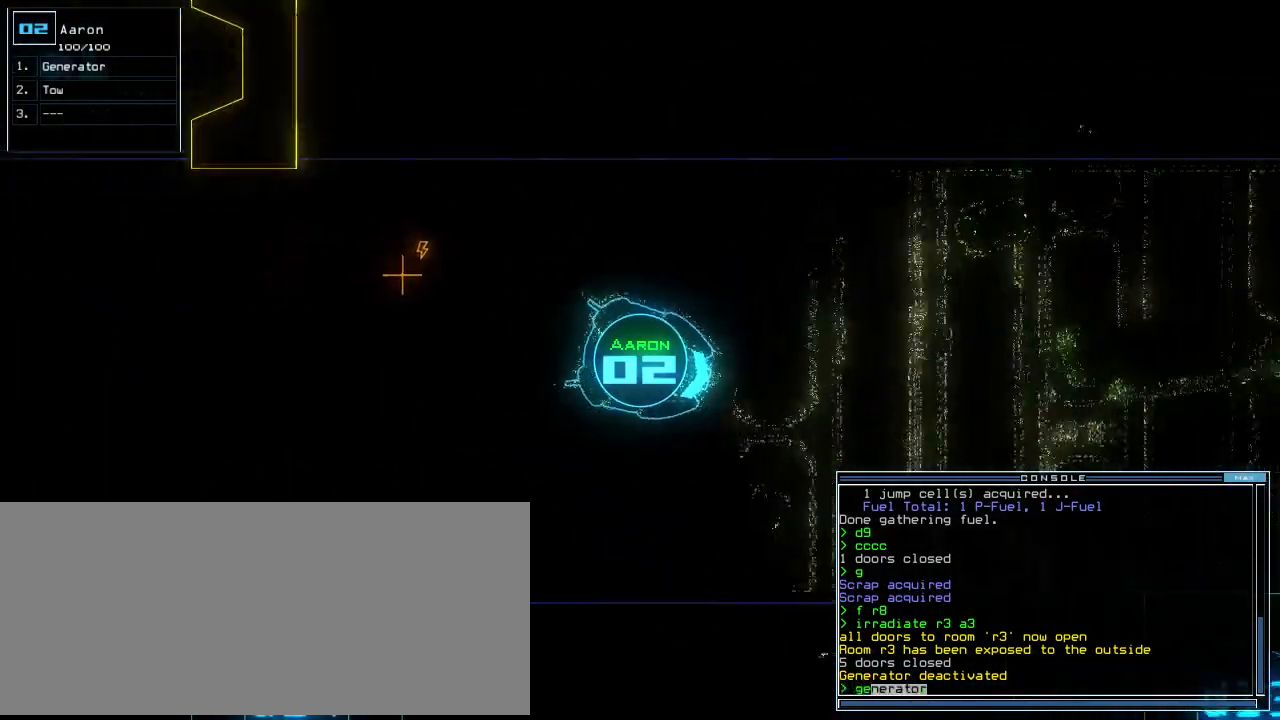
{"keys": ["down"], "events": []}
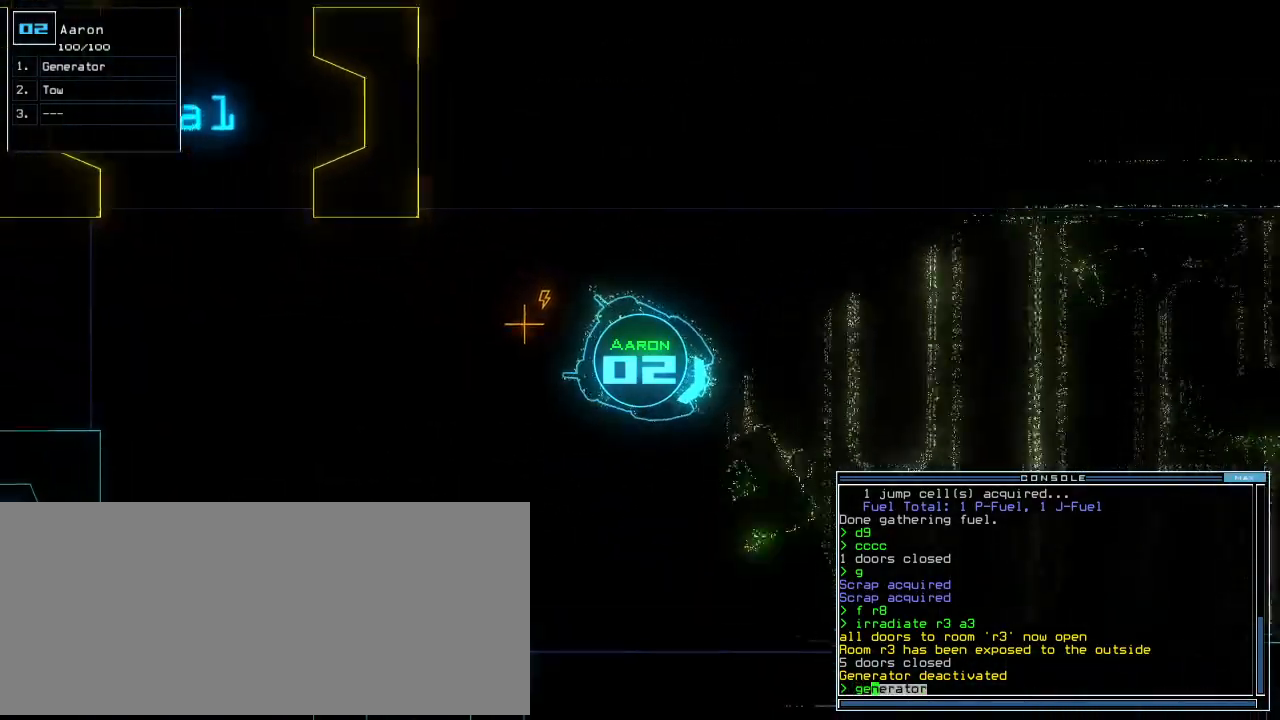
{"keys": [], "events": [[40, "return", "down"], [80, "down", "up"], [120, "return", "up"], [160, "space", "down"], [240, "space", "up"]]}
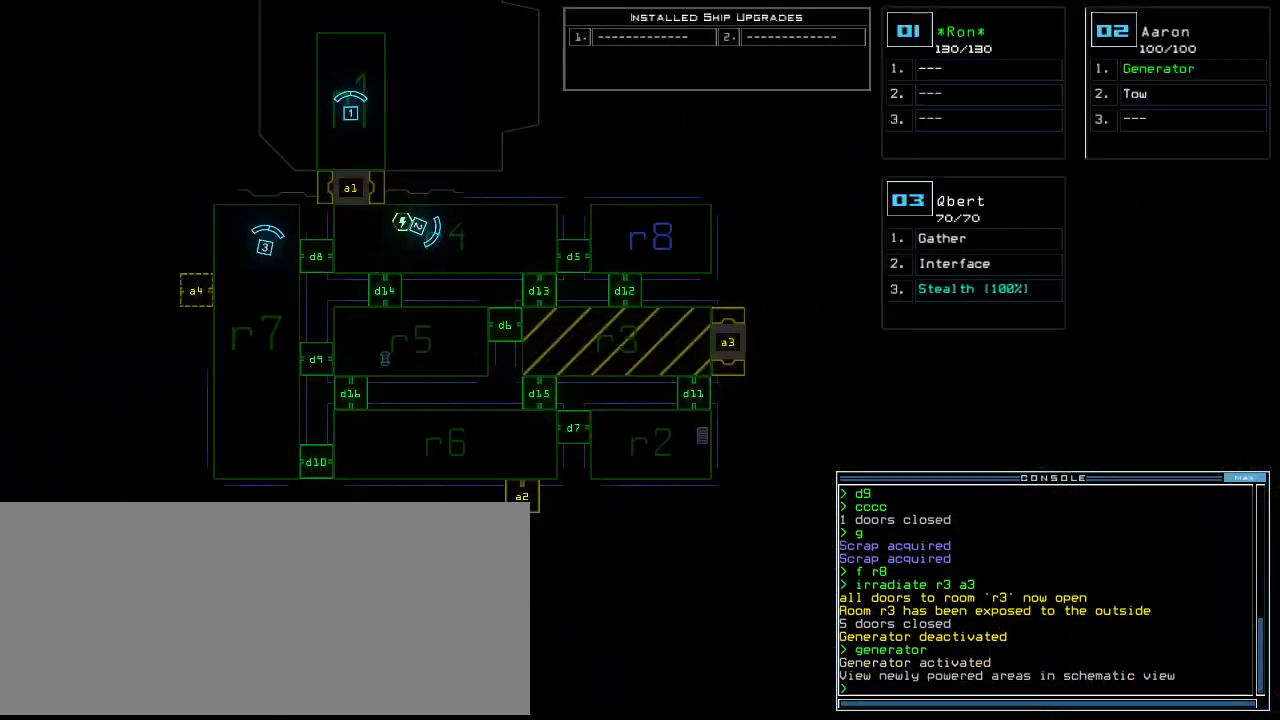
{"keys": ["3"], "events": [[260, "a", "down"], [360, "a", "up"], [440, "3", "down"]]}
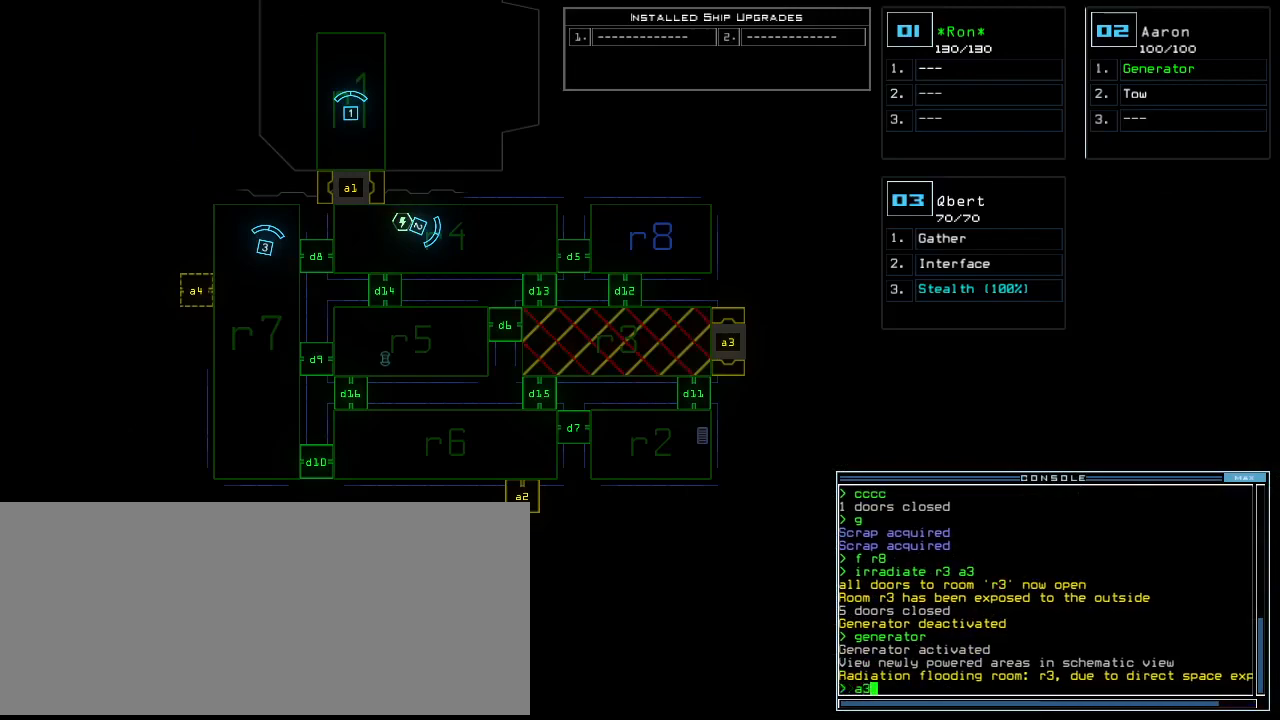
{"keys": [], "events": [[40, "3", "up"], [40, "space", "down"], [140, "space", "up"], [240, "d", "down"], [280, "d", "up"], [420, "1", "down"], [480, "1", "up"]]}
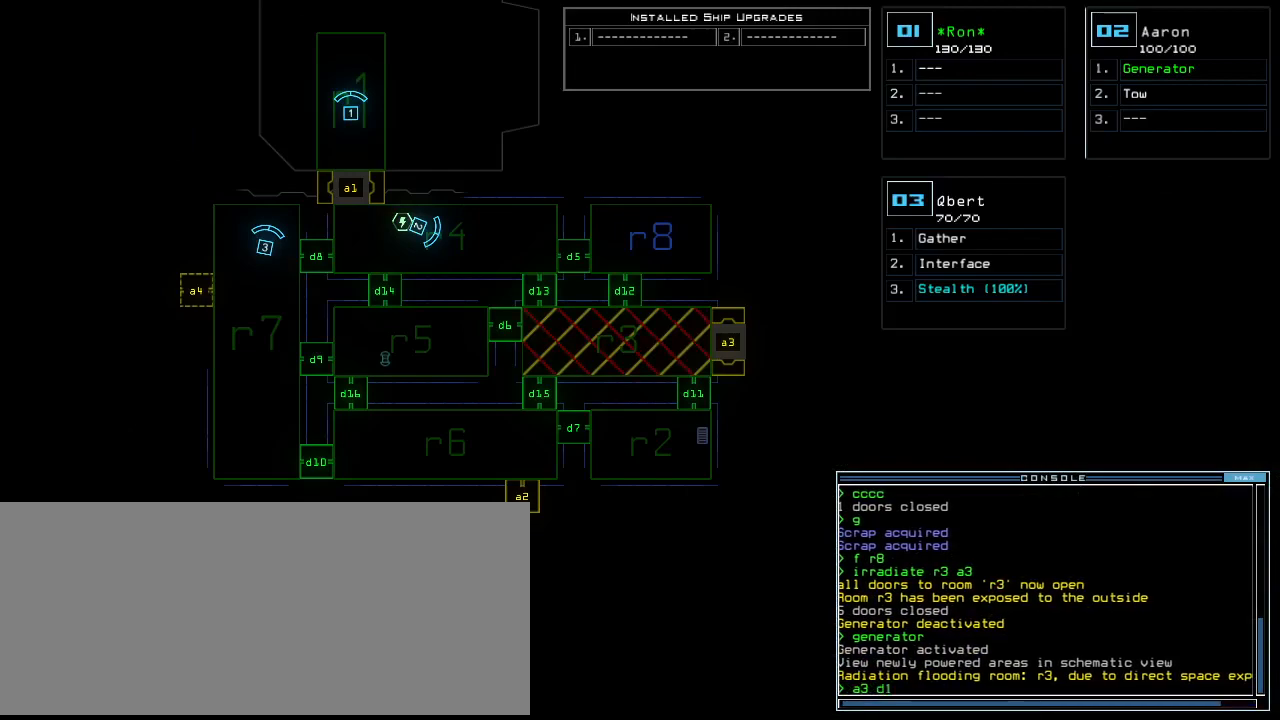
{"keys": [], "events": [[260, "5", "down"], [320, "return", "down"], [360, "5", "up"], [400, "return", "up"]]}